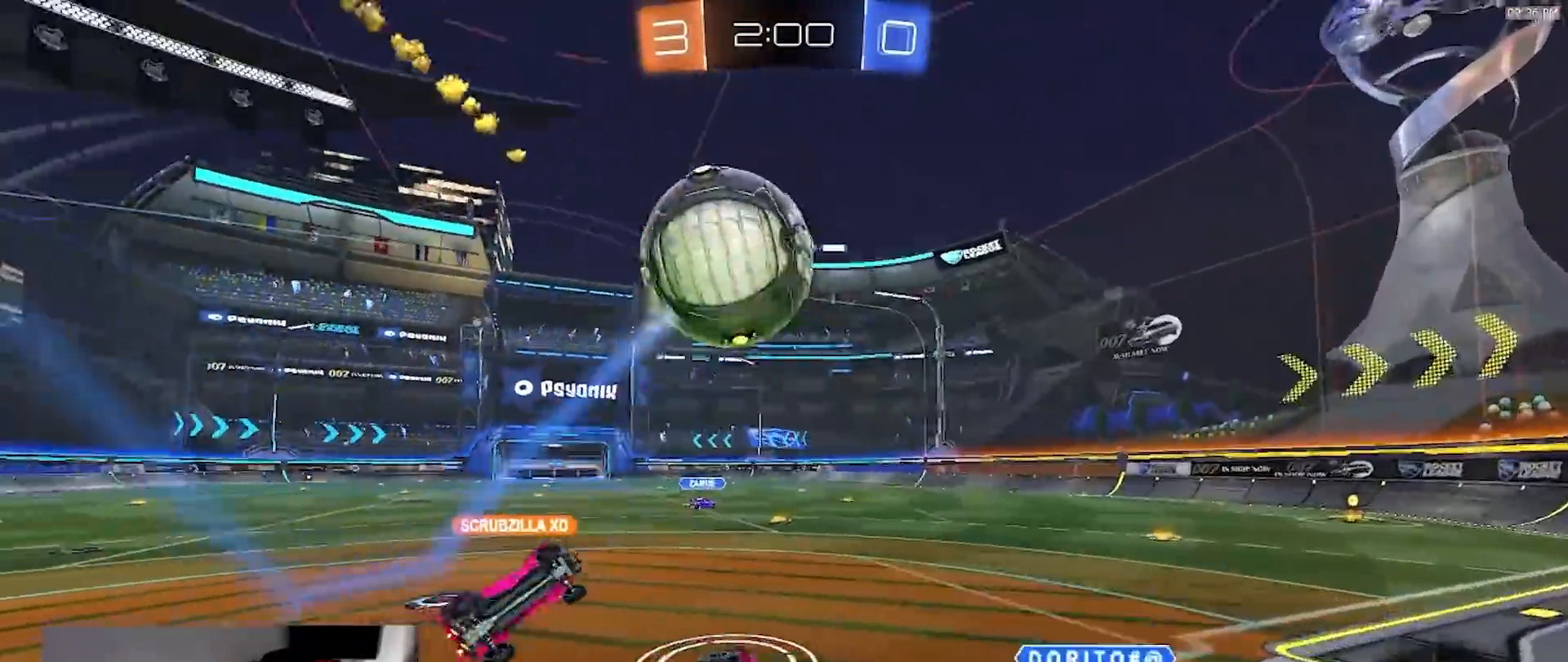
Gameplay with a controller (PlayStation layout); each line is a JSON object with the inputs held at the frame after it (dt_ms = milliseconds from this image to that frame). "events" lists button and stick changes between this image and that frame as [ms after this image, input, new state], when the widget could be followed in between. Not read: R3 TOUCHPAD.
{"dt_ms": 500, "buttons": ["R2"], "left_stick": "down-right", "right_stick": "center", "events": [[117, "left_stick", "left"], [150, "L1", "down"], [200, "R2", "down"], [267, "TRIANGLE", "down"], [267, "left_stick", "down-left"], [367, "TRIANGLE", "up"], [400, "L1", "up"], [400, "left_stick", "down-right"]]}
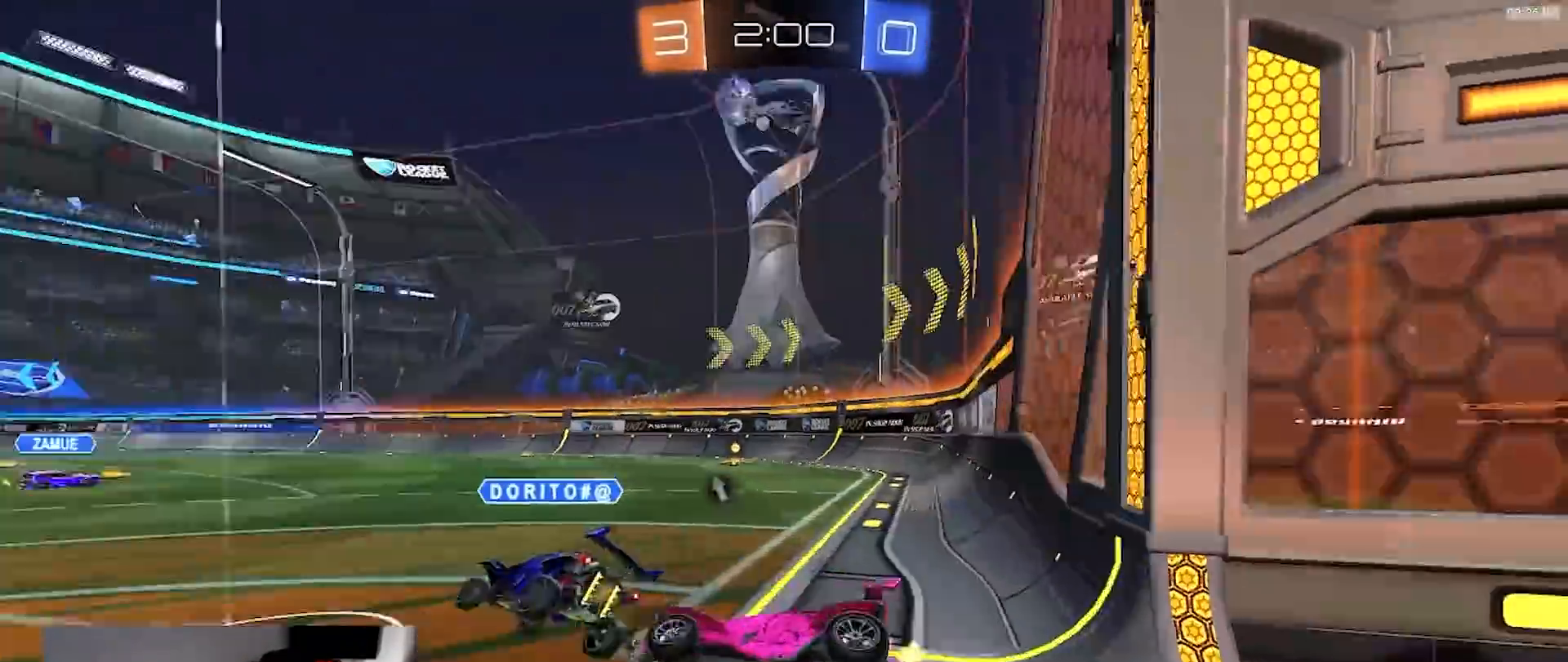
{"dt_ms": 500, "buttons": ["R2"], "left_stick": "down-right", "right_stick": "up", "events": [[233, "TRIANGLE", "down"], [333, "TRIANGLE", "up"], [500, "right_stick", "up"]]}
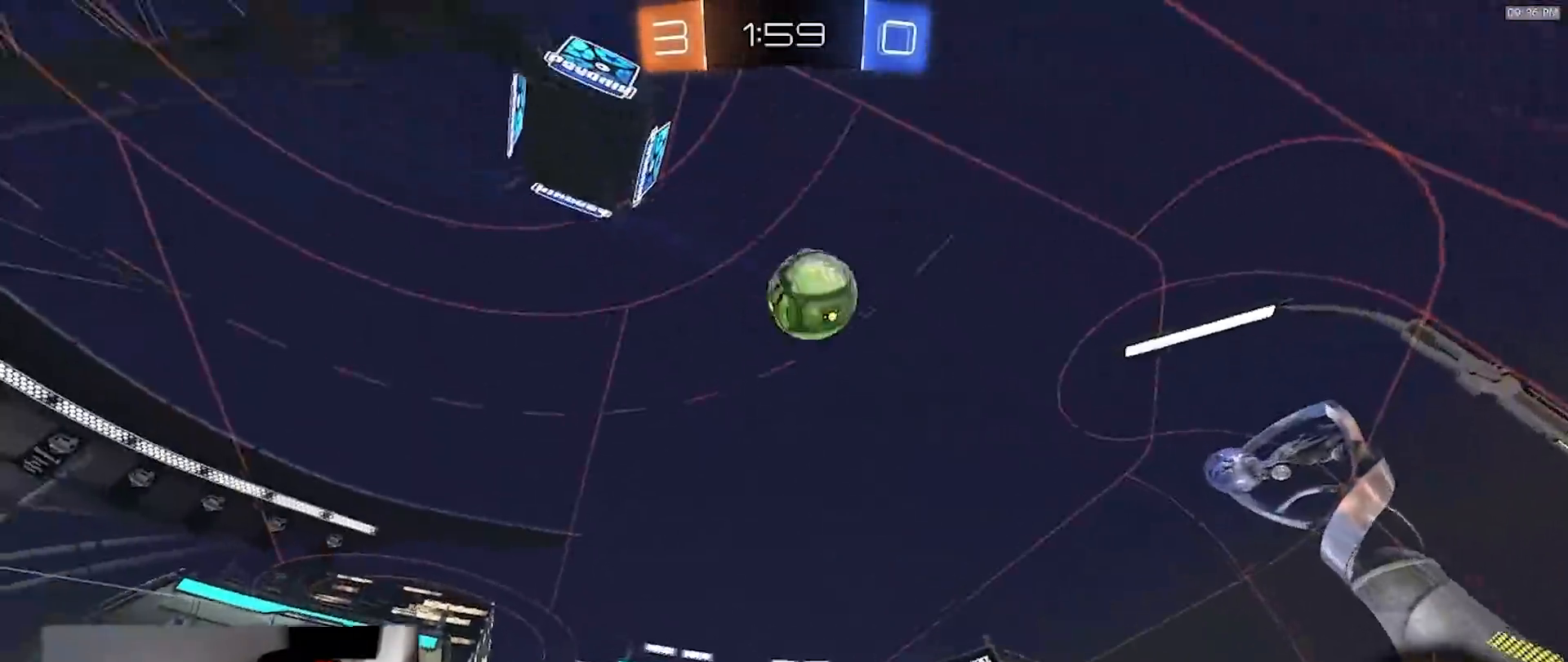
{"dt_ms": 1000, "buttons": ["R2"], "left_stick": "center", "right_stick": "up", "events": [[100, "left_stick", "right"], [517, "left_stick", "center"], [583, "left_stick", "left"], [767, "left_stick", "center"], [883, "left_stick", "left"], [1000, "left_stick", "center"]]}
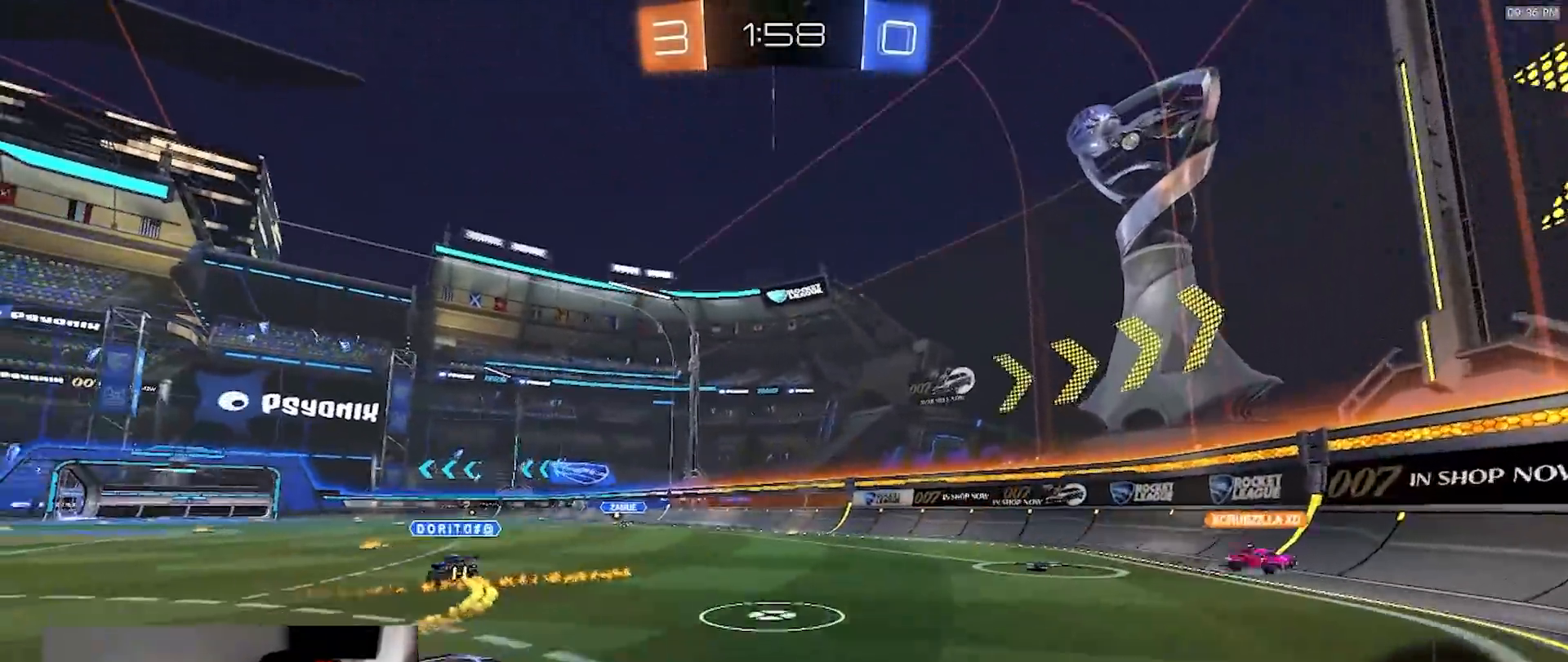
{"dt_ms": 500, "buttons": [], "left_stick": "center", "right_stick": "center", "events": [[483, "right_stick", "center"], [500, "R2", "up"]]}
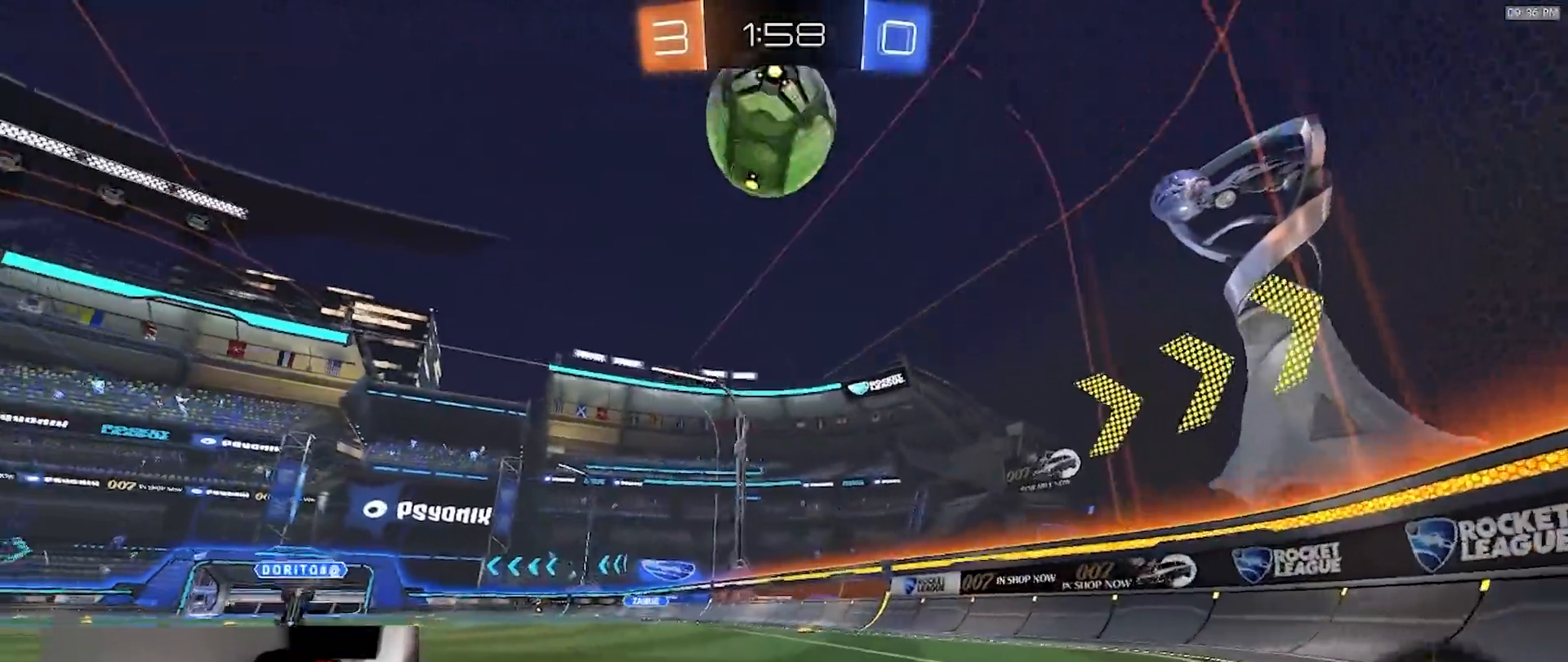
{"dt_ms": 500, "buttons": ["R2"], "left_stick": "center", "right_stick": "center", "events": [[83, "R2", "down"], [167, "left_stick", "left"], [267, "left_stick", "center"]]}
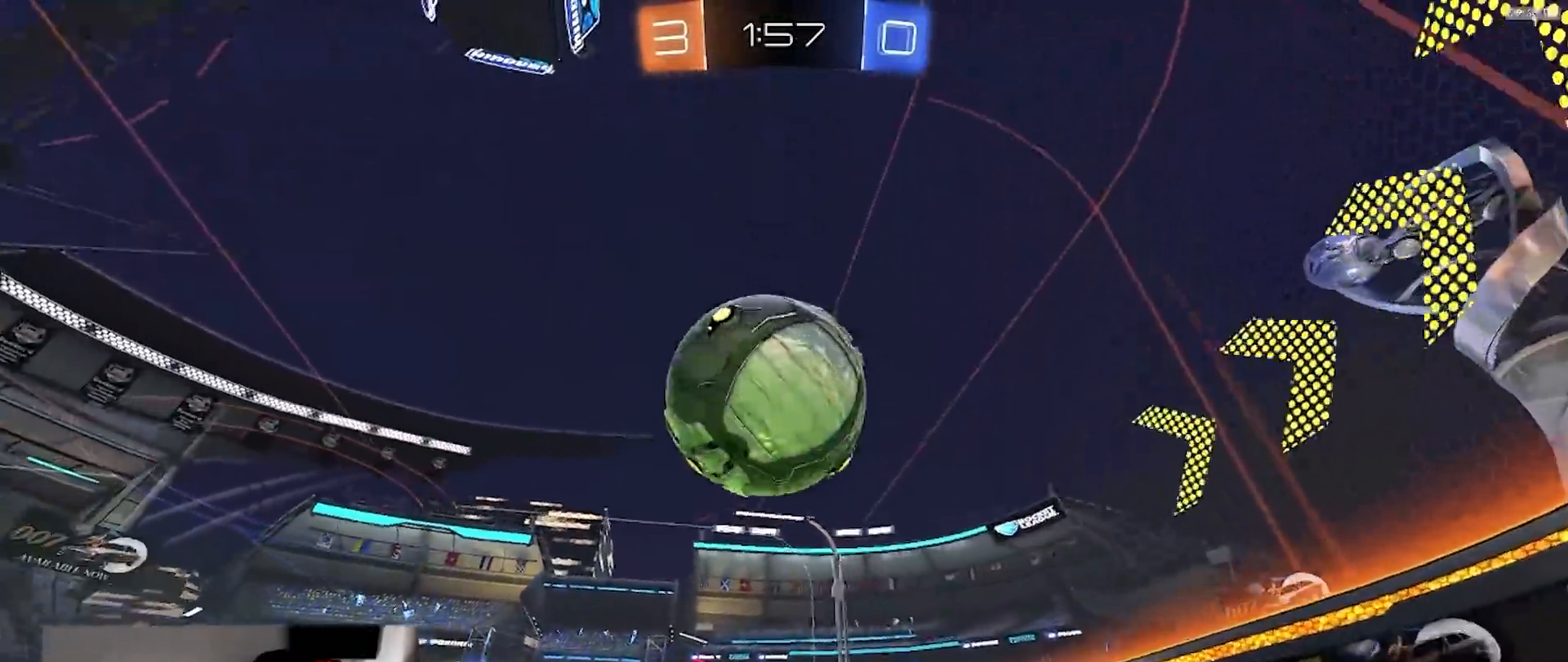
{"dt_ms": 500, "buttons": ["R1", "R2"], "left_stick": "center", "right_stick": "center", "events": [[83, "left_stick", "left"], [100, "TRIANGLE", "down"], [167, "L1", "down"], [183, "TRIANGLE", "up"], [217, "L1", "up"], [433, "left_stick", "center"], [450, "R1", "down"]]}
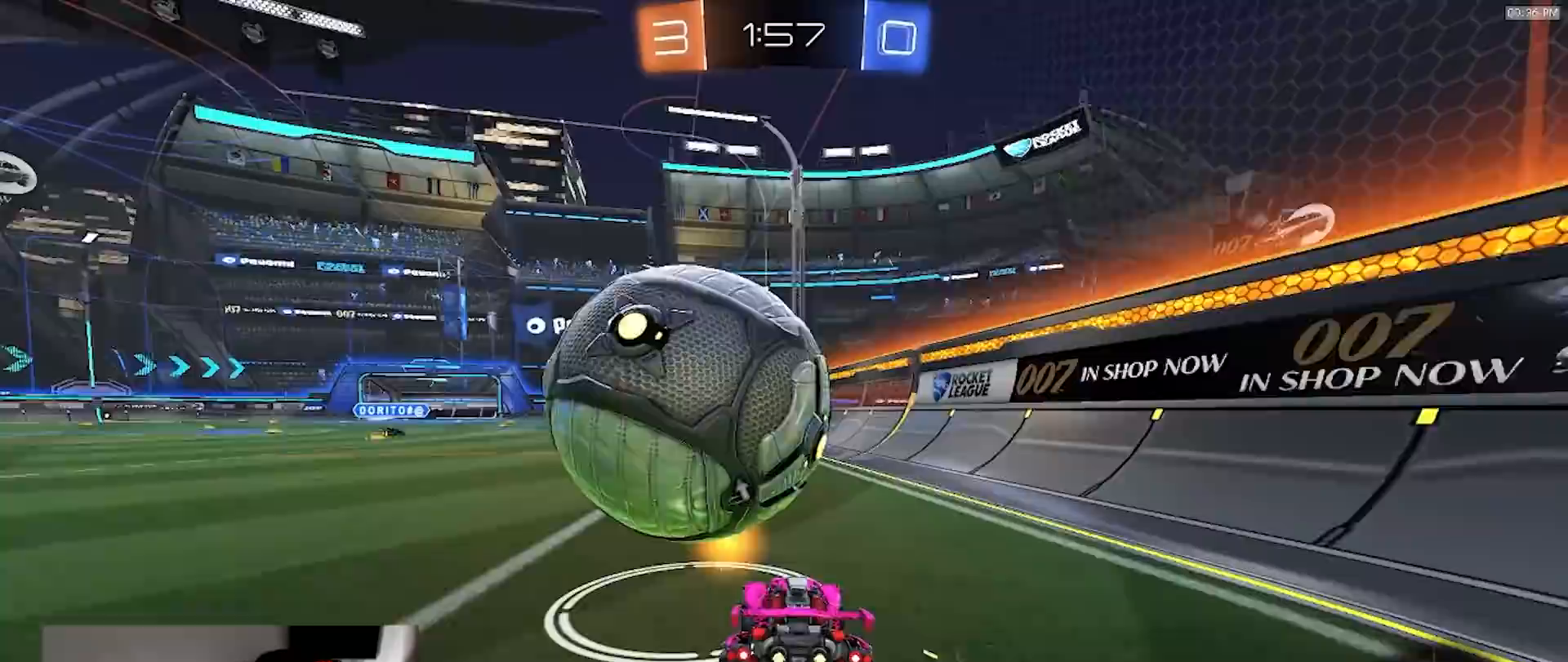
{"dt_ms": 500, "buttons": ["L1", "R1", "R2"], "left_stick": "up", "right_stick": "center", "events": [[183, "left_stick", "left"], [200, "R1", "up"], [267, "CROSS", "down"], [317, "left_stick", "right"], [367, "R1", "down"], [433, "left_stick", "up"], [467, "L1", "down"], [483, "CROSS", "up"]]}
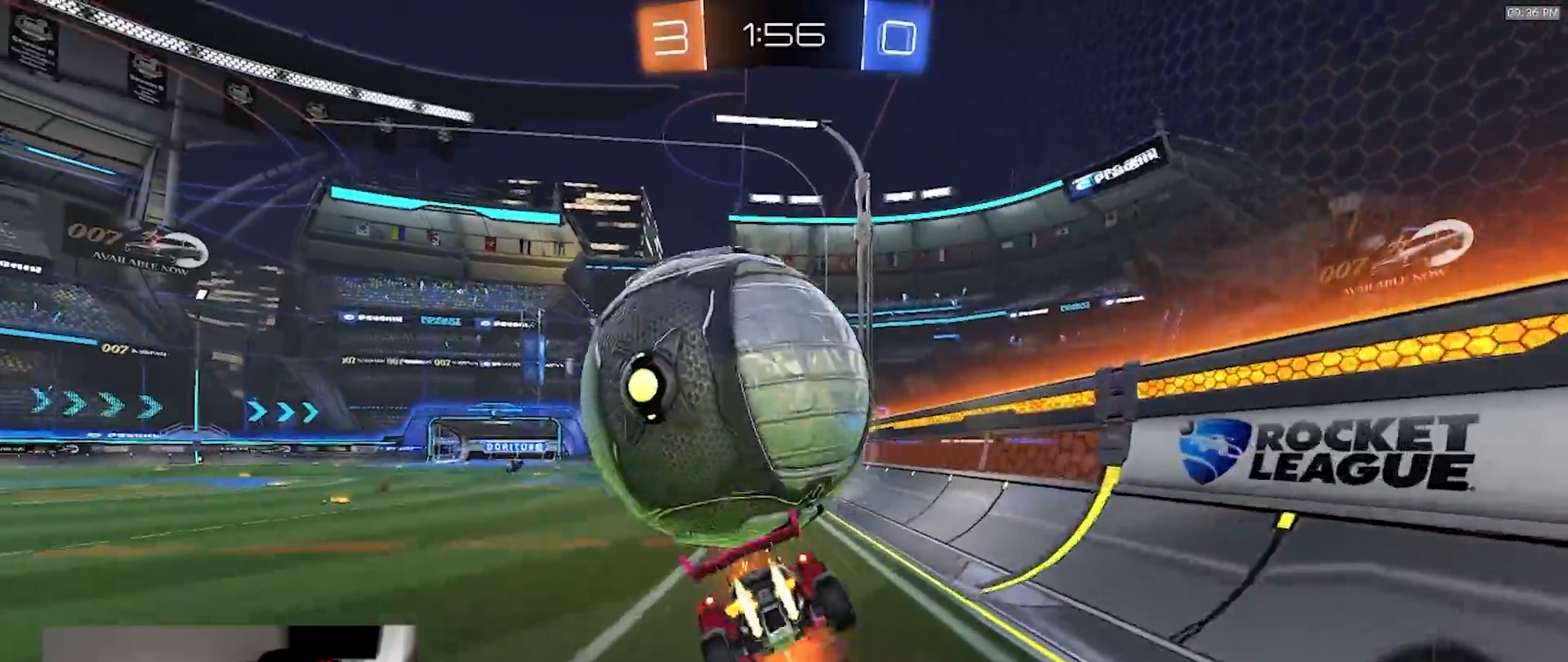
{"dt_ms": 500, "buttons": ["L1"], "left_stick": "down-left", "right_stick": "center", "events": [[17, "CROSS", "down"], [83, "R1", "up"], [83, "left_stick", "down-left"], [217, "CROSS", "up"], [250, "R2", "up"]]}
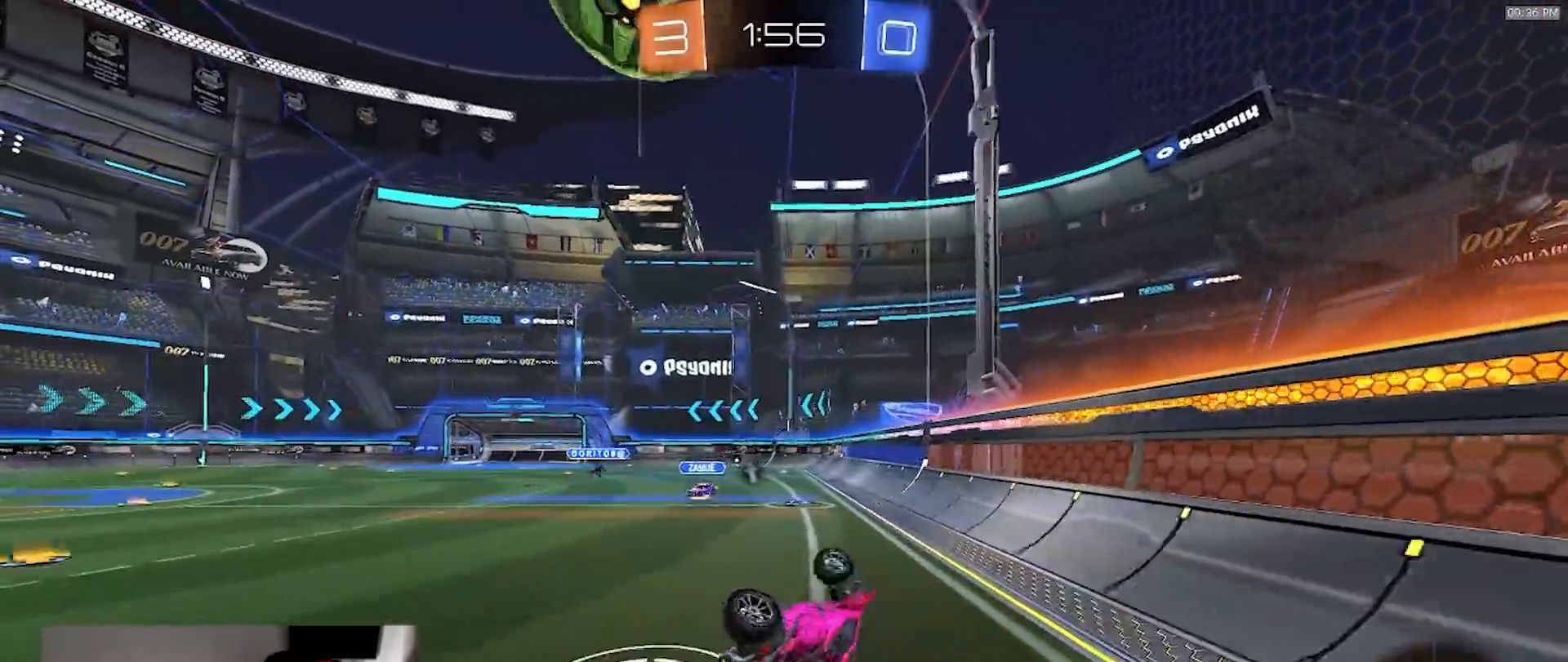
{"dt_ms": 500, "buttons": ["R2"], "left_stick": "center", "right_stick": "center", "events": [[33, "R2", "down"], [117, "R1", "down"], [250, "R1", "up"], [267, "L1", "up"], [333, "left_stick", "center"]]}
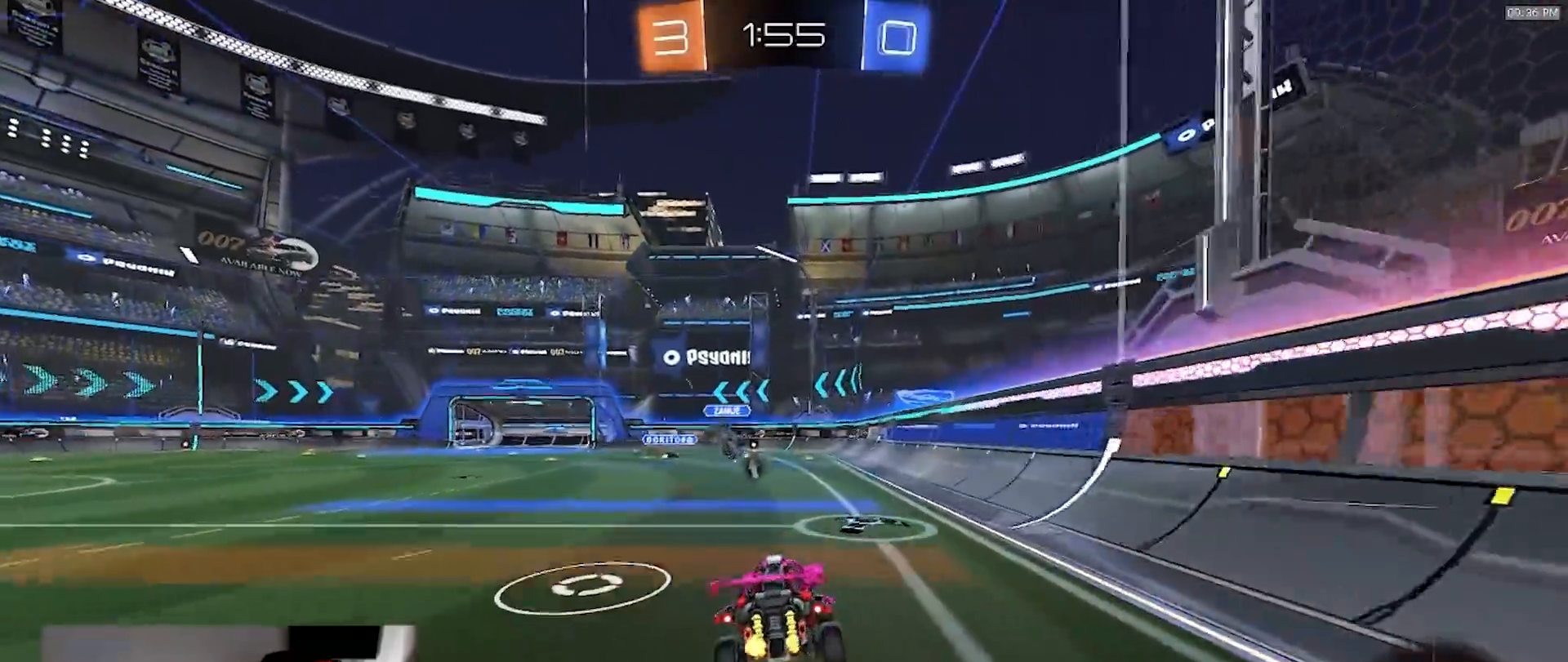
{"dt_ms": 500, "buttons": ["R2"], "left_stick": "left", "right_stick": "center", "events": [[367, "left_stick", "left"]]}
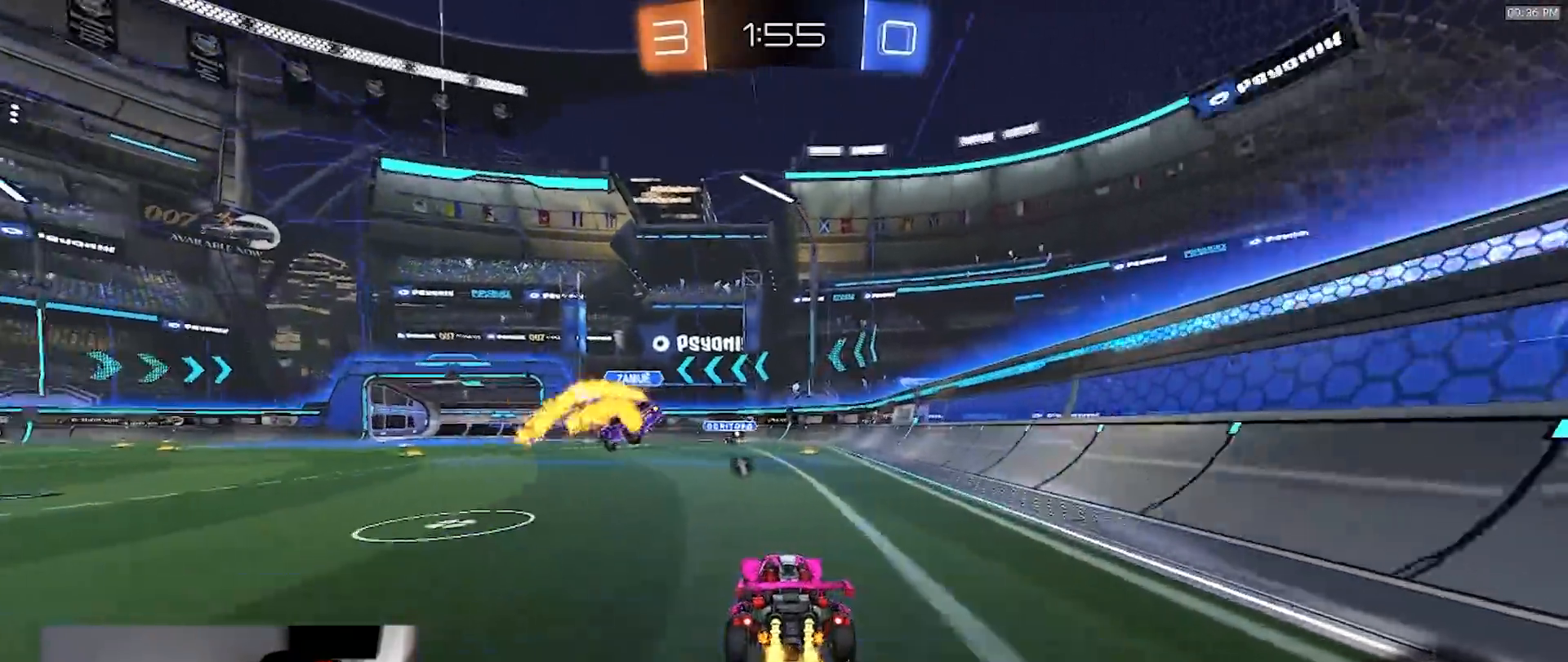
{"dt_ms": 500, "buttons": ["R1", "R2"], "left_stick": "right", "right_stick": "center", "events": [[50, "R1", "down"], [183, "left_stick", "center"], [233, "left_stick", "left"], [267, "R1", "up"], [383, "R1", "down"], [450, "left_stick", "right"]]}
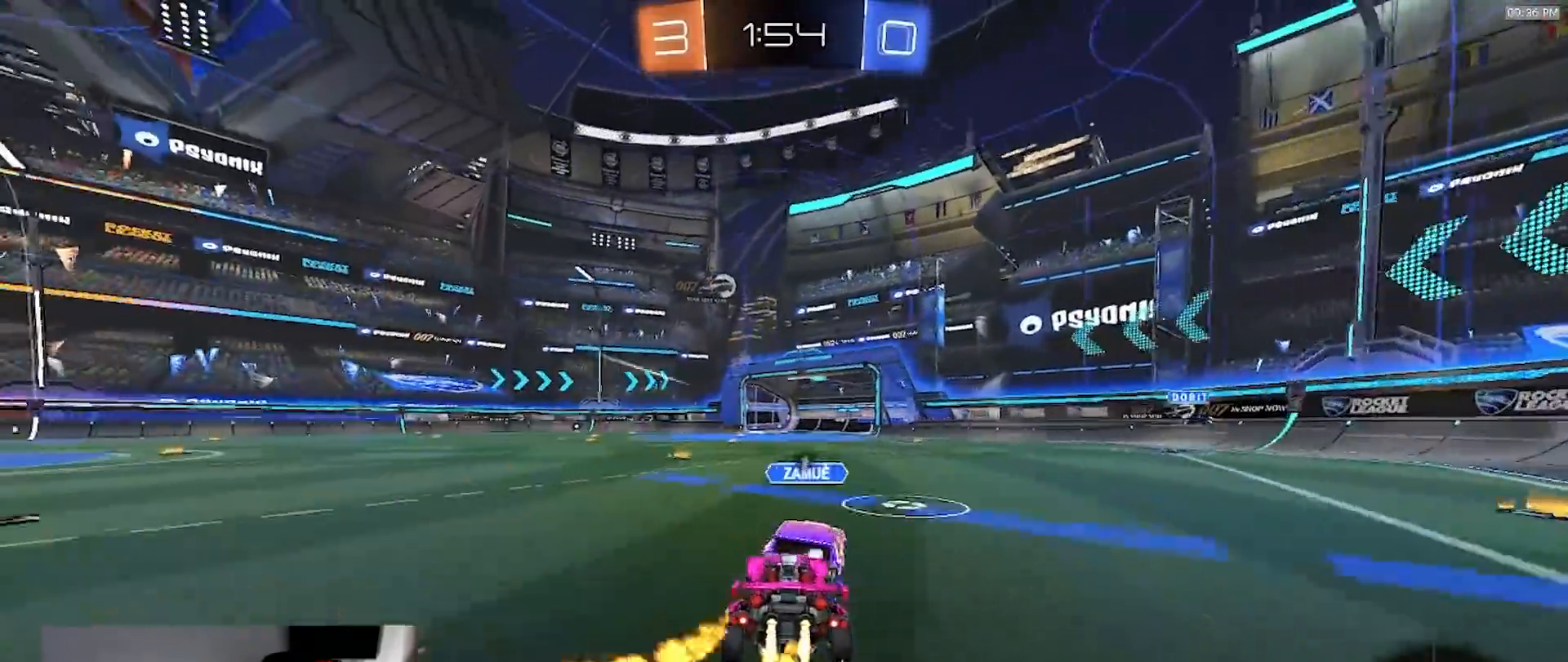
{"dt_ms": 500, "buttons": ["TRIANGLE", "R2"], "left_stick": "right", "right_stick": "center", "events": [[183, "R1", "up"], [417, "TRIANGLE", "down"]]}
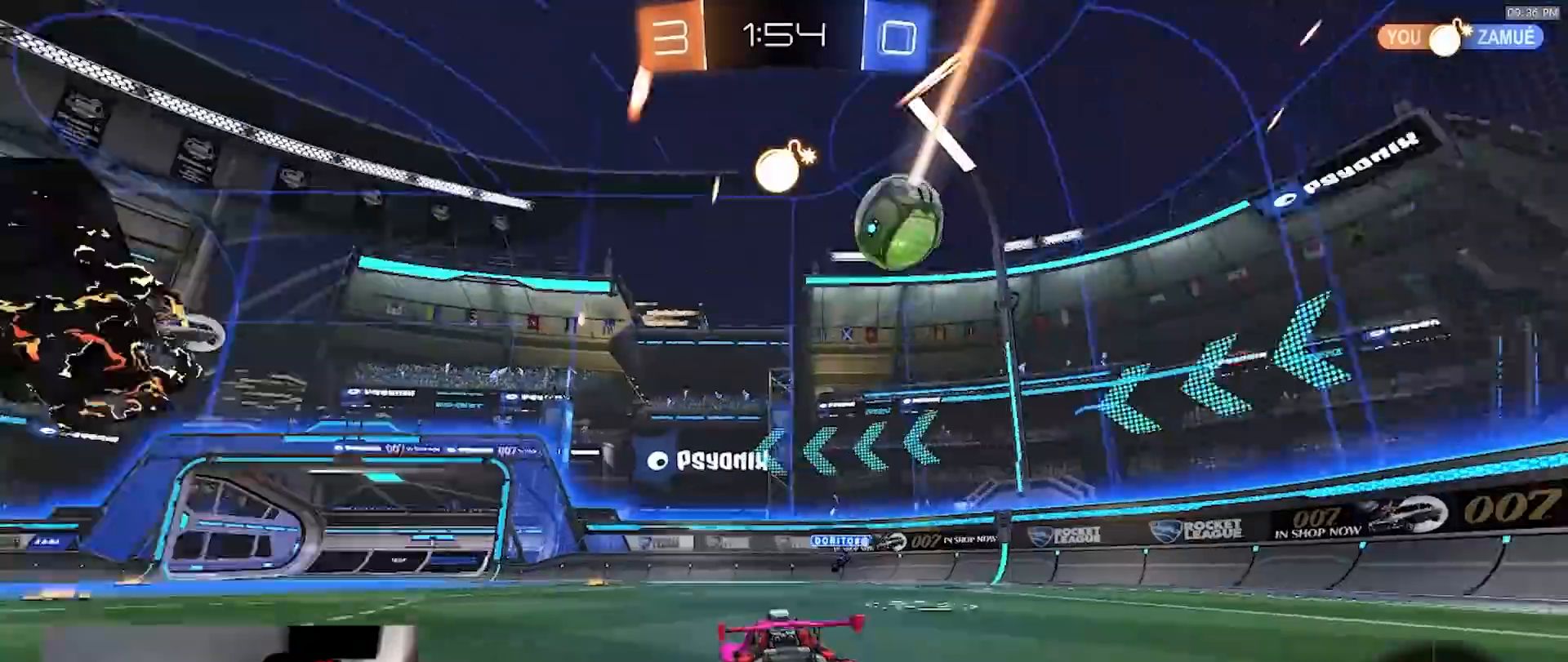
{"dt_ms": 500, "buttons": ["R2"], "left_stick": "left", "right_stick": "center", "events": [[50, "TRIANGLE", "up"], [417, "left_stick", "left"]]}
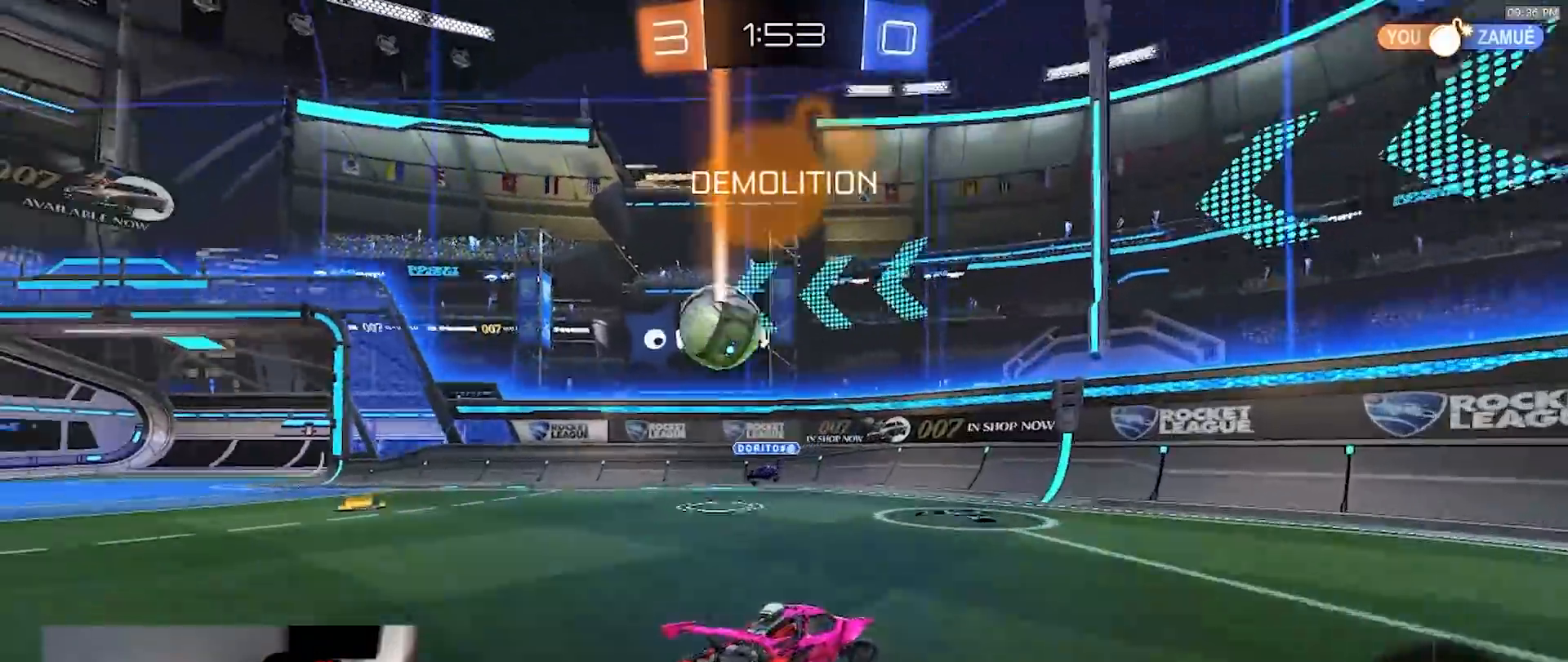
{"dt_ms": 500, "buttons": ["R2"], "left_stick": "center", "right_stick": "center", "events": [[17, "L1", "down"], [150, "L1", "up"], [333, "TRIANGLE", "down"], [400, "TRIANGLE", "up"], [500, "left_stick", "center"]]}
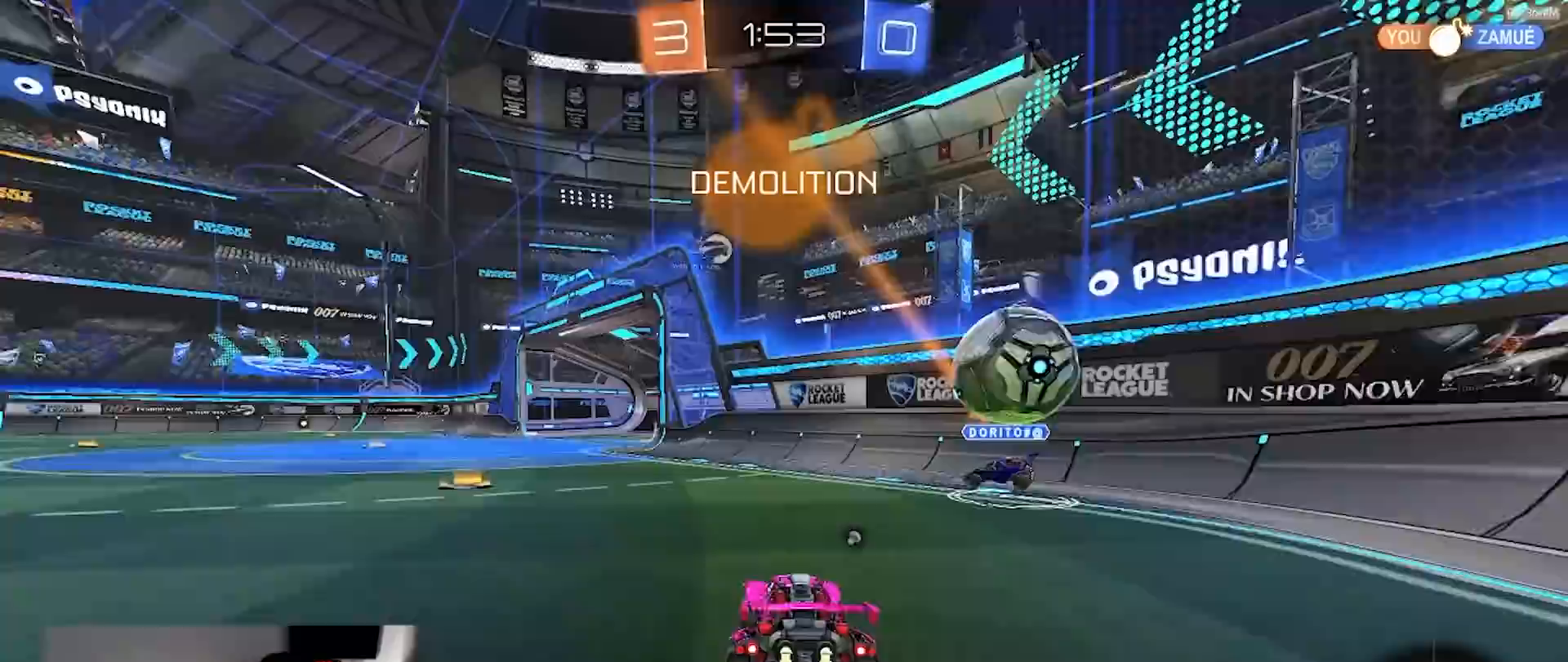
{"dt_ms": 500, "buttons": ["R2"], "left_stick": "right", "right_stick": "center", "events": [[17, "left_stick", "right"], [150, "R2", "up"], [217, "L1", "down"], [367, "L1", "up"], [450, "R2", "down"]]}
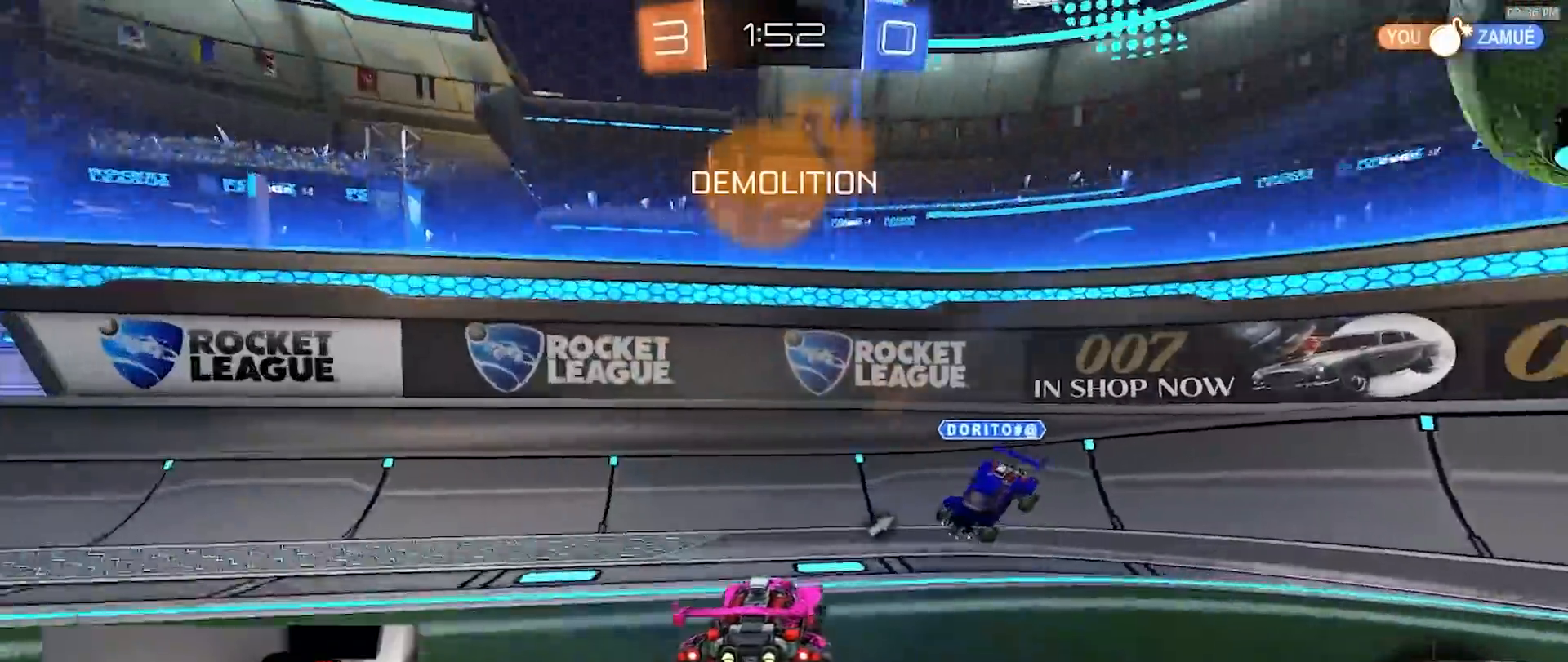
{"dt_ms": 500, "buttons": ["R2"], "left_stick": "right", "right_stick": "center", "events": [[67, "L1", "down"], [133, "L1", "up"], [267, "R1", "down"], [500, "R1", "up"]]}
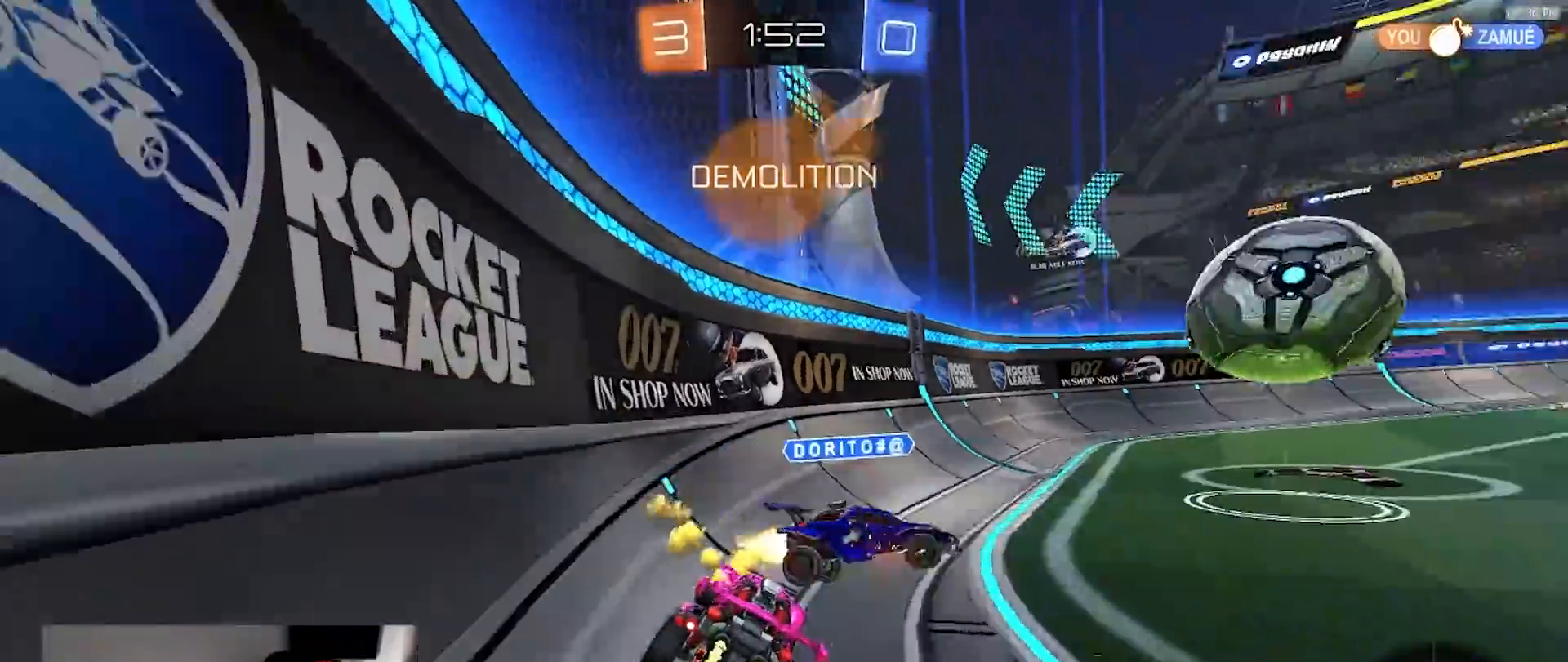
{"dt_ms": 500, "buttons": ["R1", "R2"], "left_stick": "right", "right_stick": "center", "events": [[133, "R1", "down"], [383, "left_stick", "center"], [500, "left_stick", "right"]]}
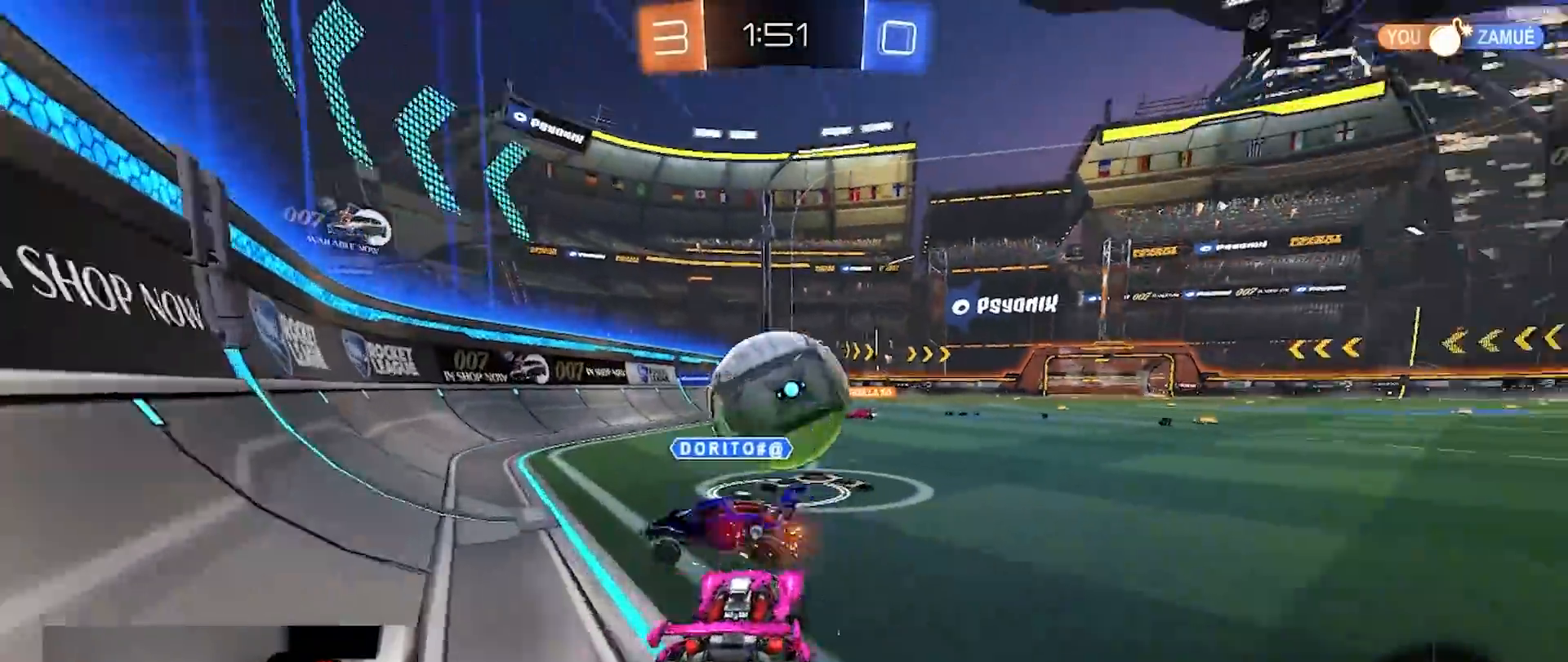
{"dt_ms": 500, "buttons": ["R2"], "left_stick": "right", "right_stick": "center", "events": [[100, "left_stick", "left"], [267, "R1", "up"], [383, "left_stick", "right"]]}
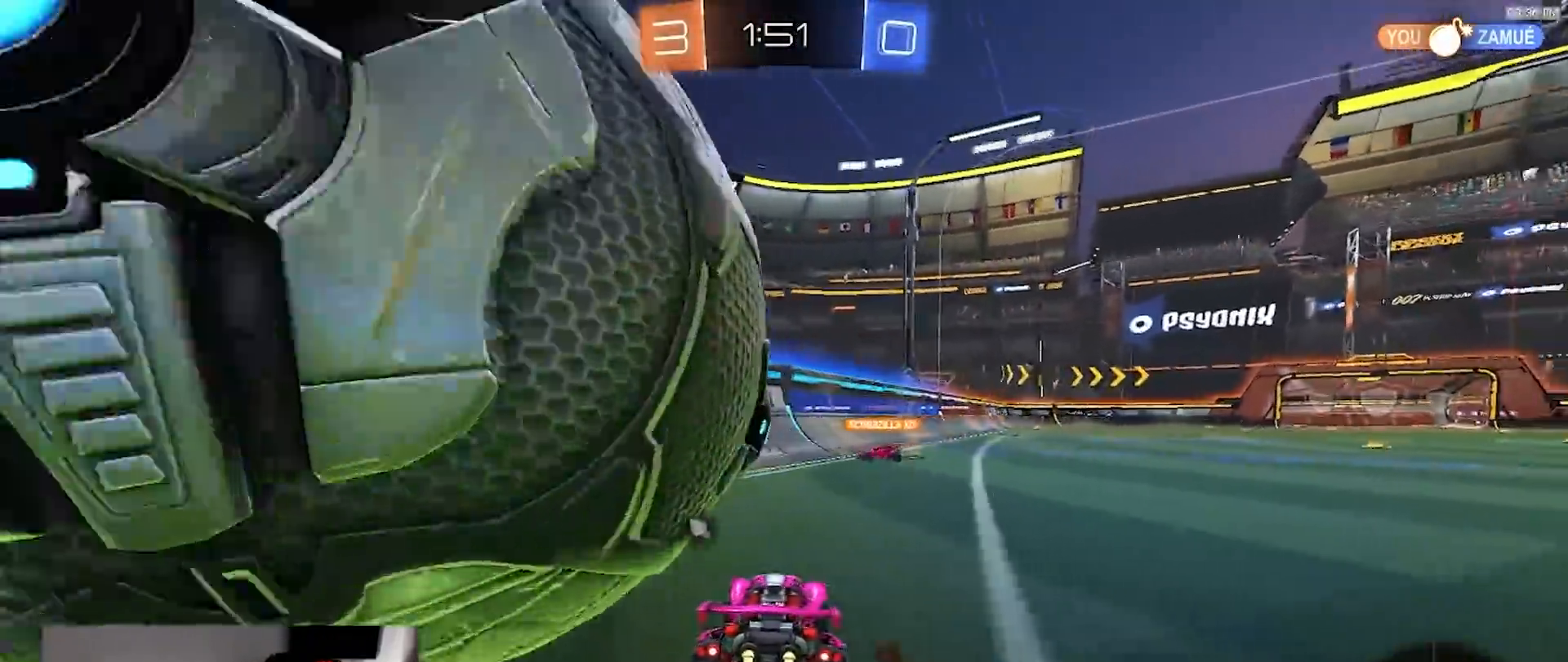
{"dt_ms": 500, "buttons": ["L1", "R2"], "left_stick": "up-left", "right_stick": "center", "events": [[283, "left_stick", "center"], [433, "CROSS", "down"], [467, "CROSS", "up"], [467, "L1", "down"], [467, "left_stick", "up-left"]]}
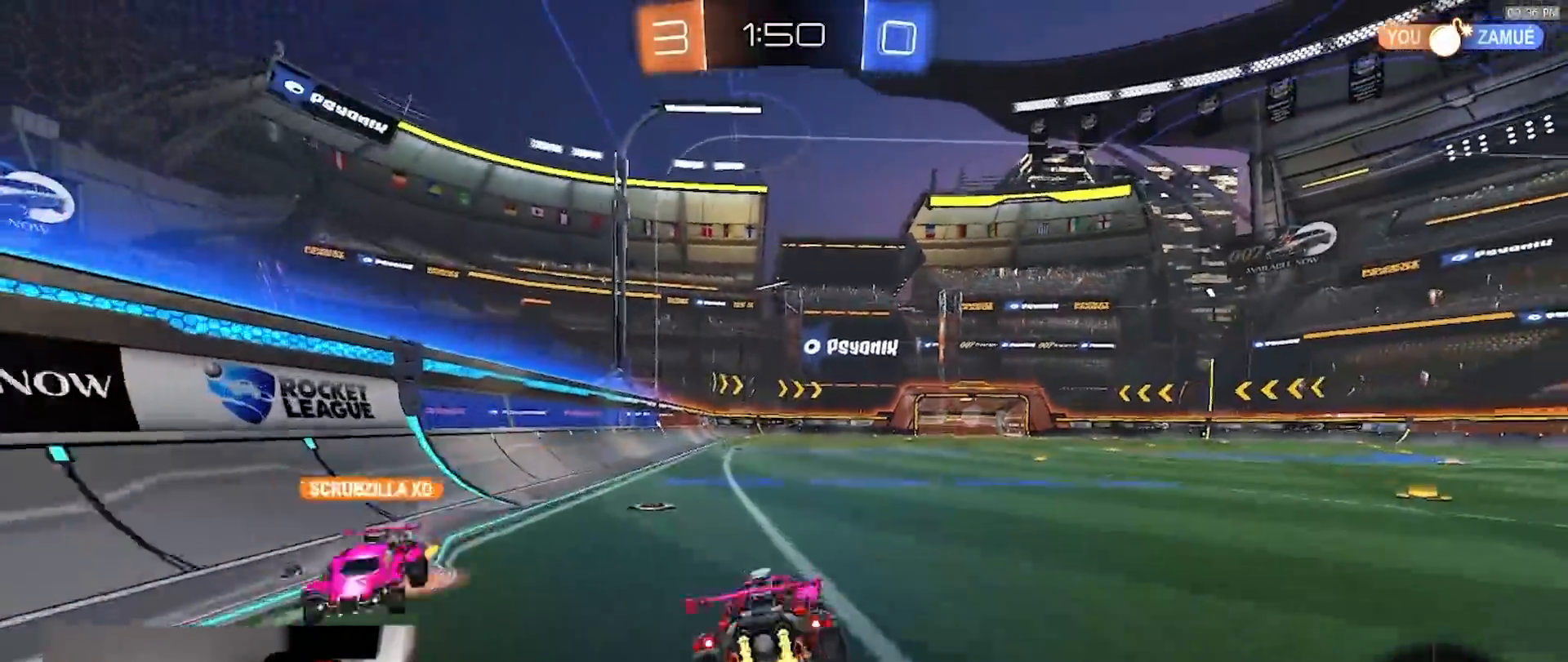
{"dt_ms": 1000, "buttons": ["R2"], "left_stick": "center", "right_stick": "center"}
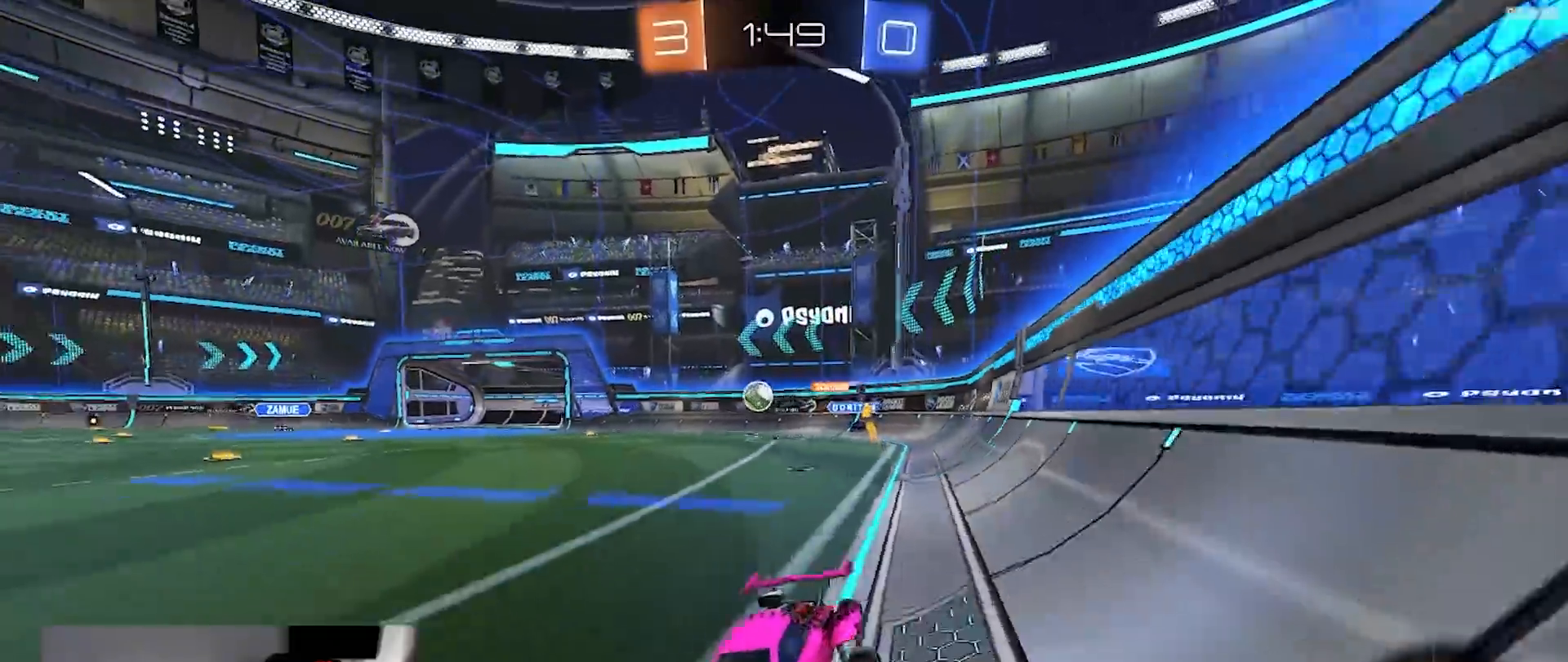
{"dt_ms": 500, "buttons": ["R2"], "left_stick": "down-left", "right_stick": "center", "events": [[317, "left_stick", "right"], [433, "left_stick", "down-left"]]}
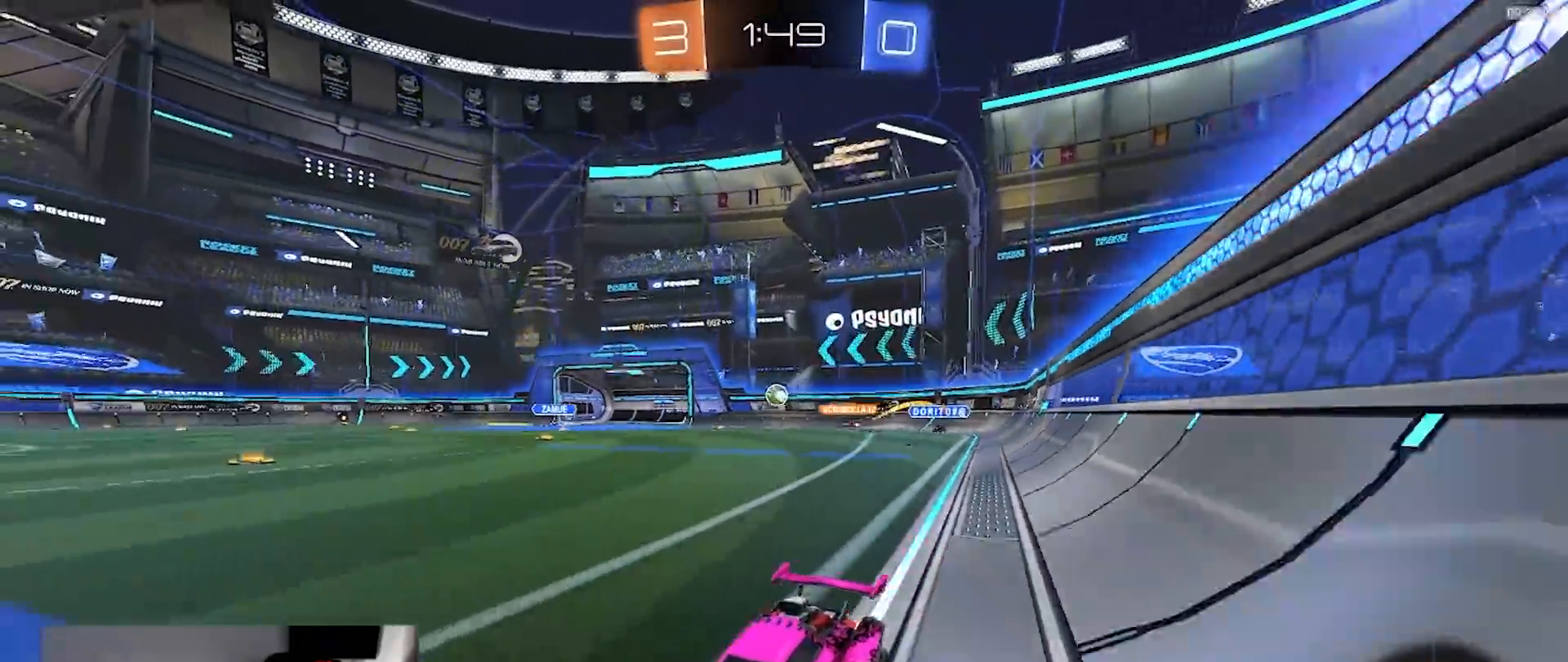
{"dt_ms": 500, "buttons": ["CROSS", "L1", "R2"], "left_stick": "down-left", "right_stick": "center", "events": [[33, "left_stick", "center"], [100, "CROSS", "down"], [133, "L1", "down"], [133, "left_stick", "up-left"], [150, "CROSS", "up"], [183, "CROSS", "down"], [233, "left_stick", "down-left"]]}
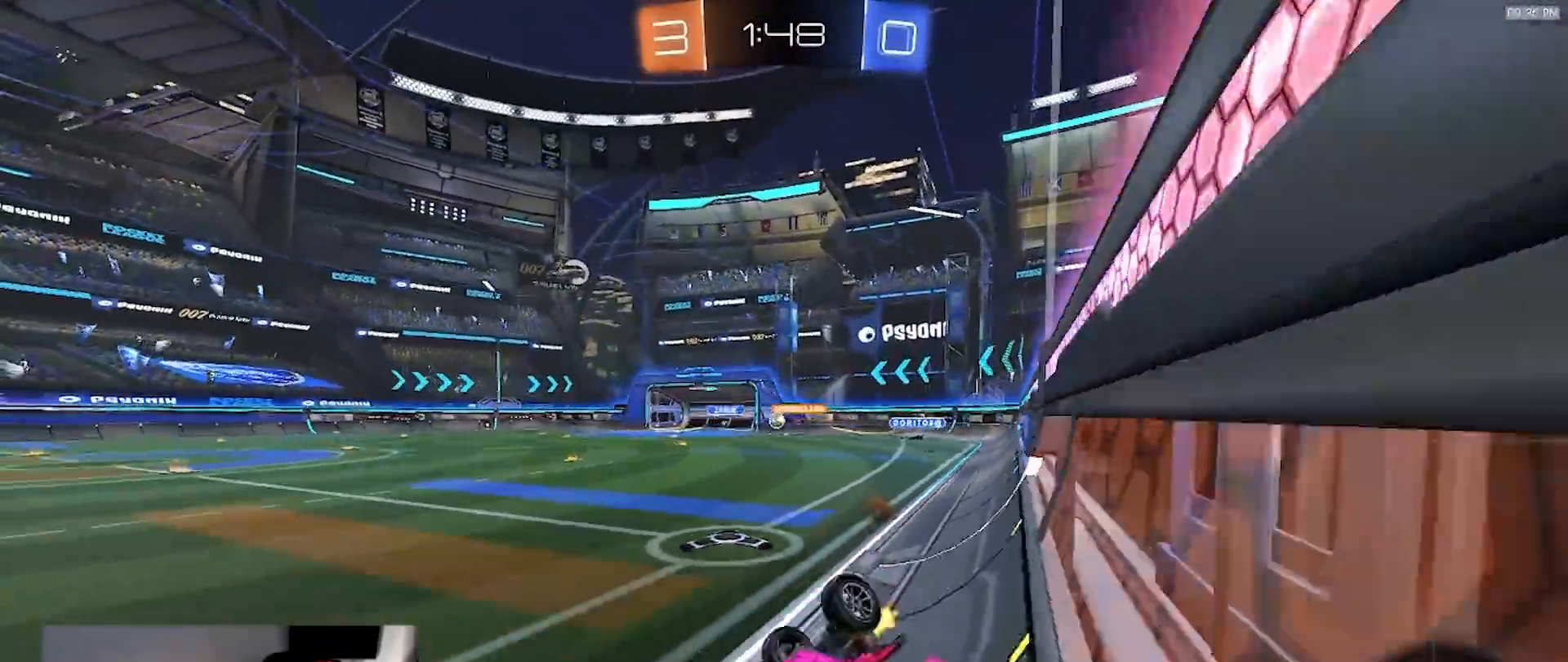
{"dt_ms": 500, "buttons": ["R2"], "left_stick": "center", "right_stick": "center", "events": [[17, "CROSS", "up"], [367, "L1", "up"], [383, "left_stick", "center"]]}
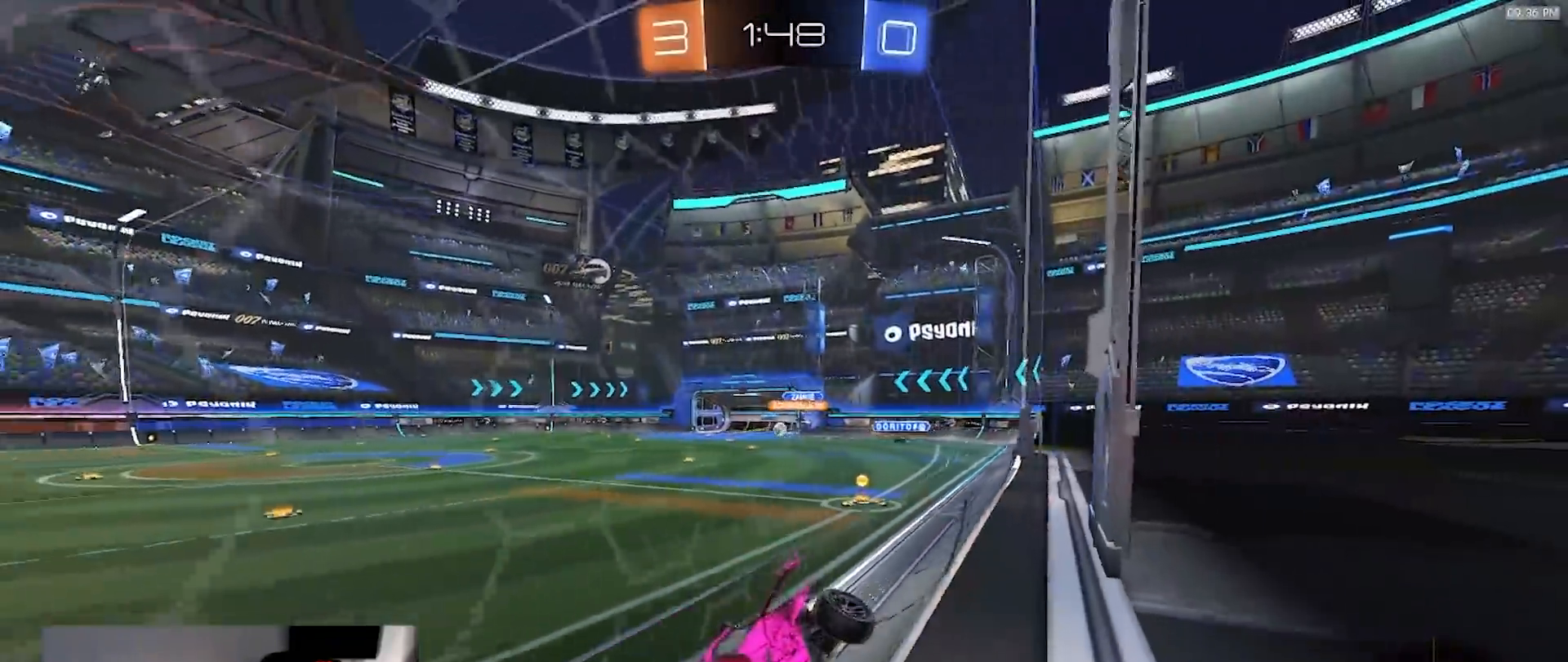
{"dt_ms": 500, "buttons": ["R2"], "left_stick": "center", "right_stick": "center"}
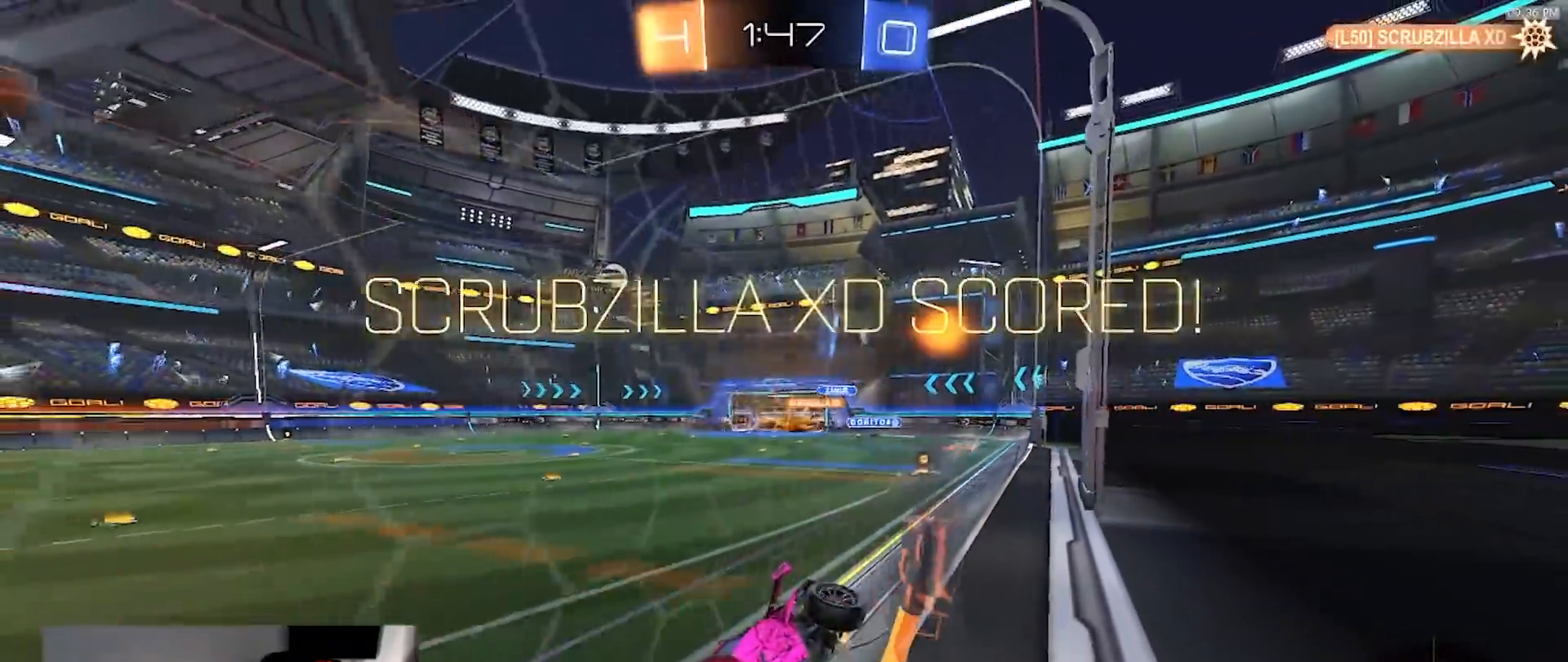
{"dt_ms": 500, "buttons": ["R2"], "left_stick": "right", "right_stick": "center", "events": [[33, "left_stick", "right"], [167, "TRIANGLE", "down"], [283, "TRIANGLE", "up"]]}
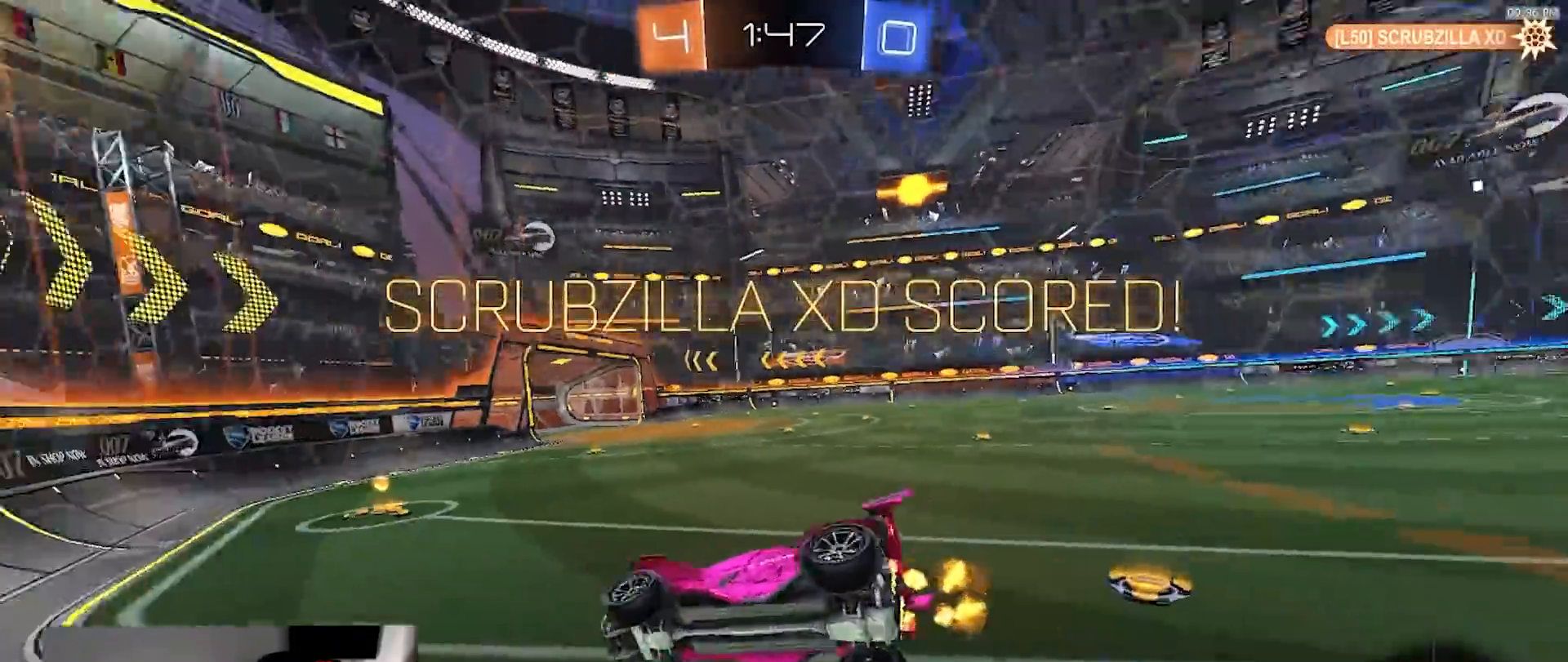
{"dt_ms": 1000, "buttons": ["R2"], "left_stick": "down-left", "right_stick": "center"}